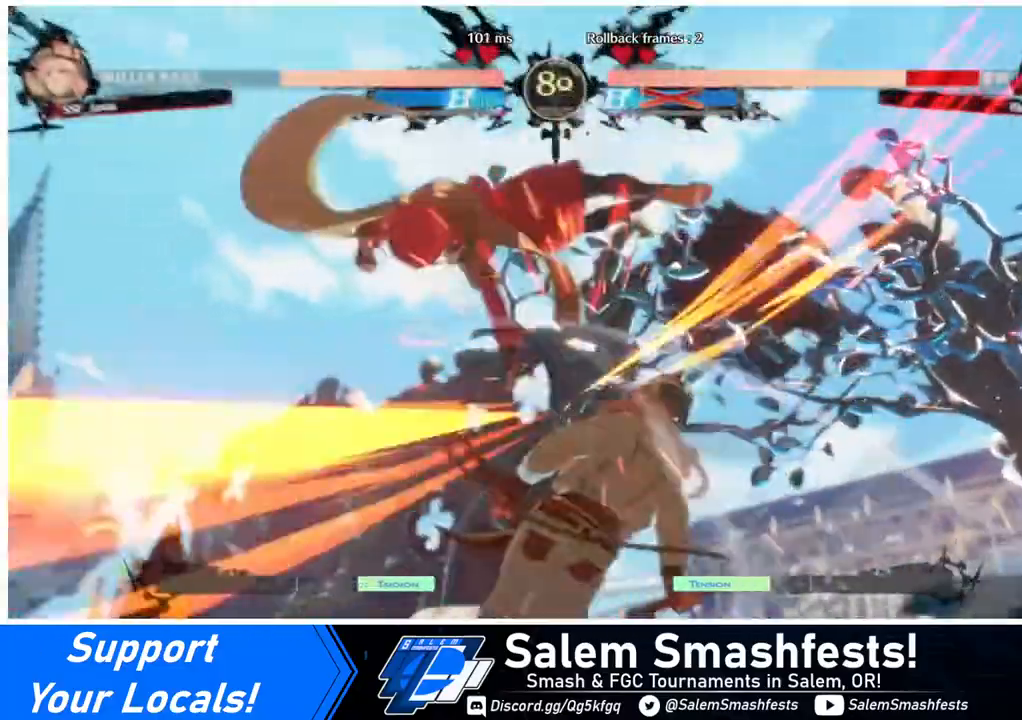
Gameplay with a controller (arcade stick); each line is a JSON object with the inputs held at the frame after it. "events" lists button and stick changes between this image and that frame as [ms after this image, input, new state], when the widget could be followed in between. Not read: L3 R3.
{"buttons": ["DPAD_DOWN"], "events": [[480, "DPAD_DOWN", "down"]]}
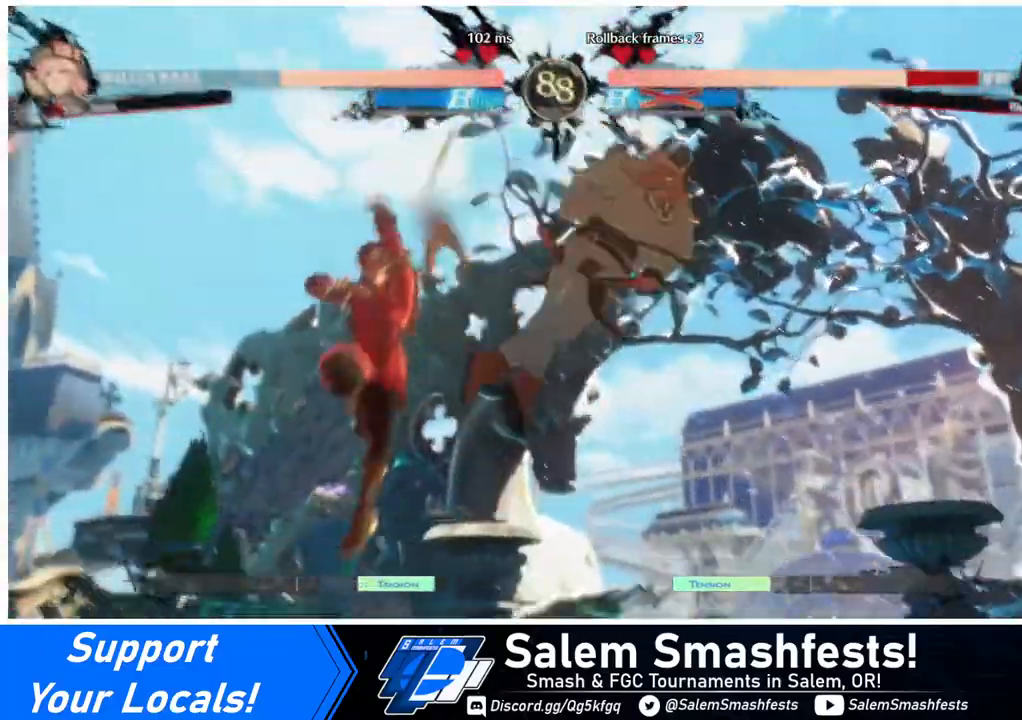
{"buttons": ["DPAD_LEFT"], "events": [[40, "DPAD_RIGHT", "down"], [120, "DPAD_DOWN", "up"], [160, "R1", "down"], [200, "DPAD_LEFT", "down"], [200, "DPAD_RIGHT", "up"], [240, "R1", "up"]]}
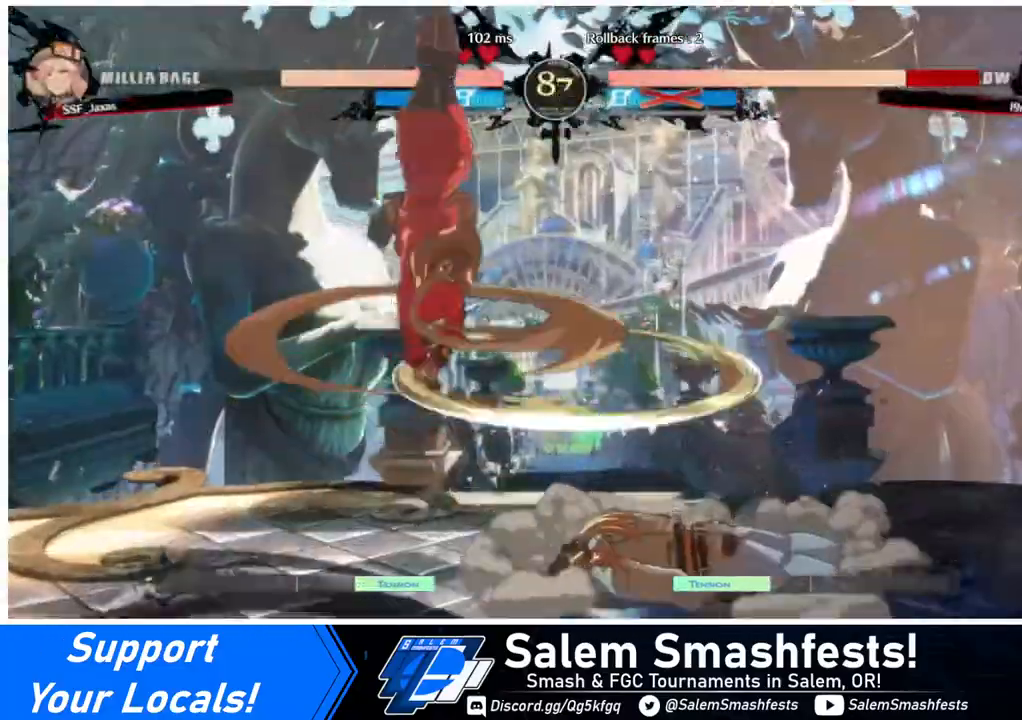
{"buttons": ["DPAD_LEFT"], "events": []}
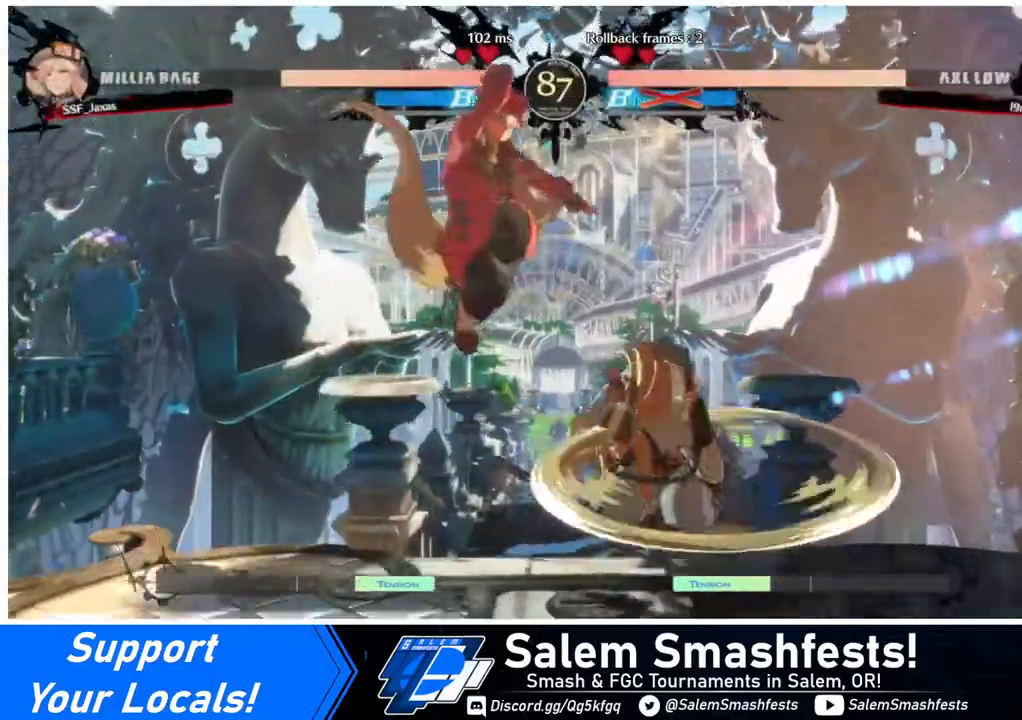
{"buttons": ["DPAD_RIGHT"], "events": [[40, "SQUARE", "down"], [160, "DPAD_DOWN", "down"], [160, "SQUARE", "up"], [440, "DPAD_DOWN", "up"], [440, "DPAD_LEFT", "up"], [440, "DPAD_RIGHT", "down"]]}
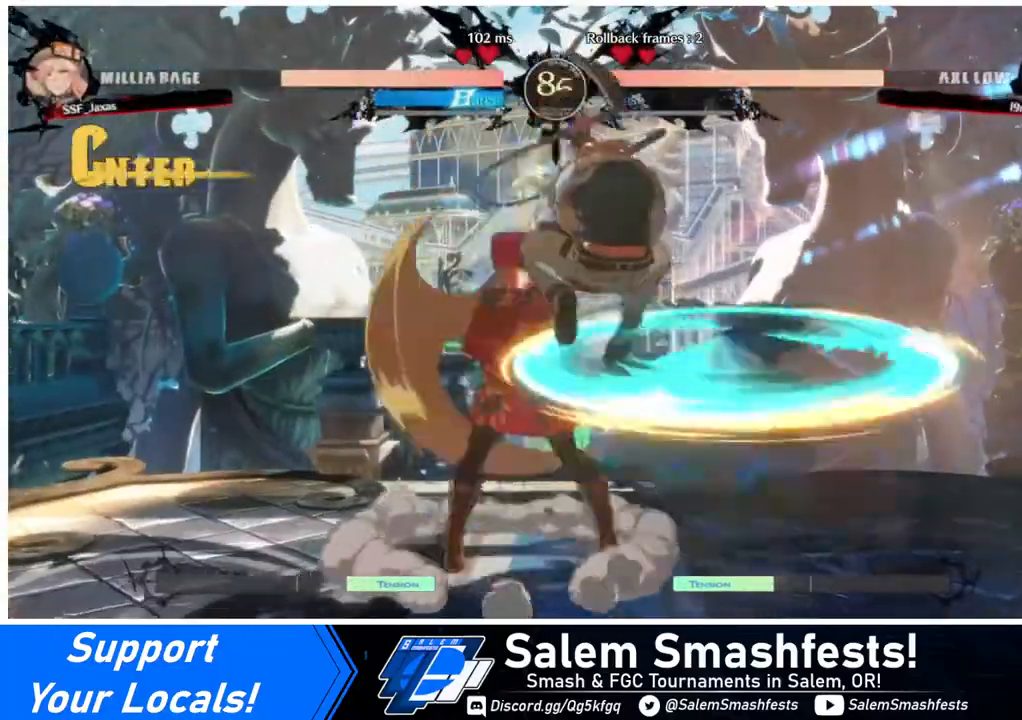
{"buttons": ["DPAD_LEFT"], "events": [[40, "DPAD_RIGHT", "up"], [80, "DPAD_RIGHT", "down"], [160, "DPAD_RIGHT", "up"], [160, "TRIANGLE", "down"], [280, "TRIANGLE", "up"], [320, "DPAD_LEFT", "down"]]}
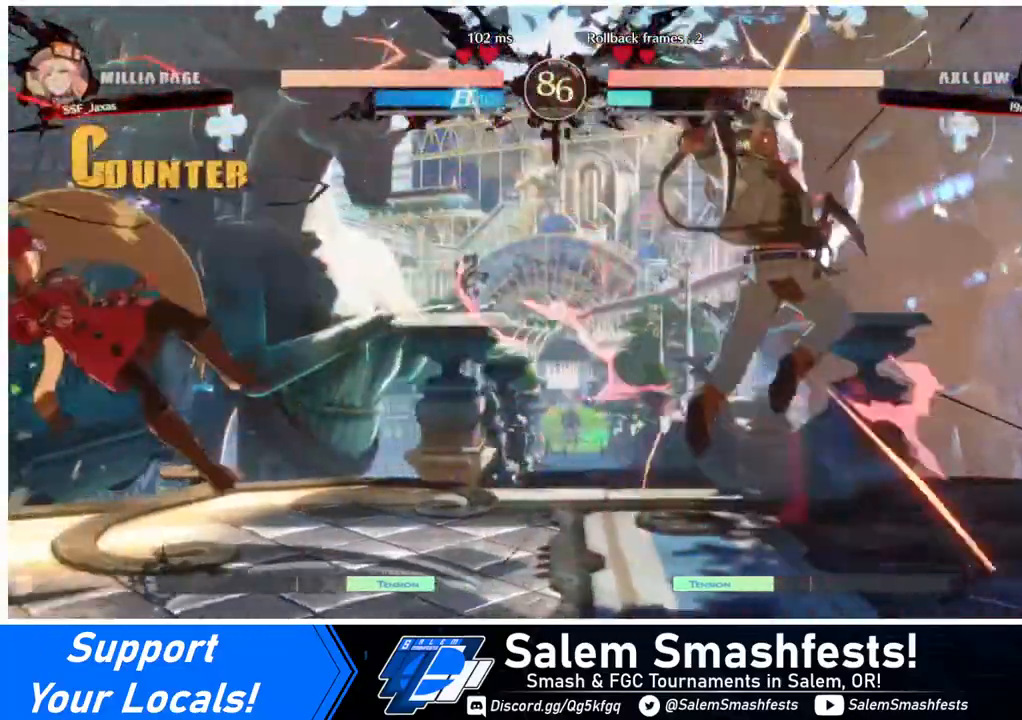
{"buttons": ["DPAD_RIGHT"], "events": [[280, "DPAD_LEFT", "up"], [440, "DPAD_RIGHT", "down"]]}
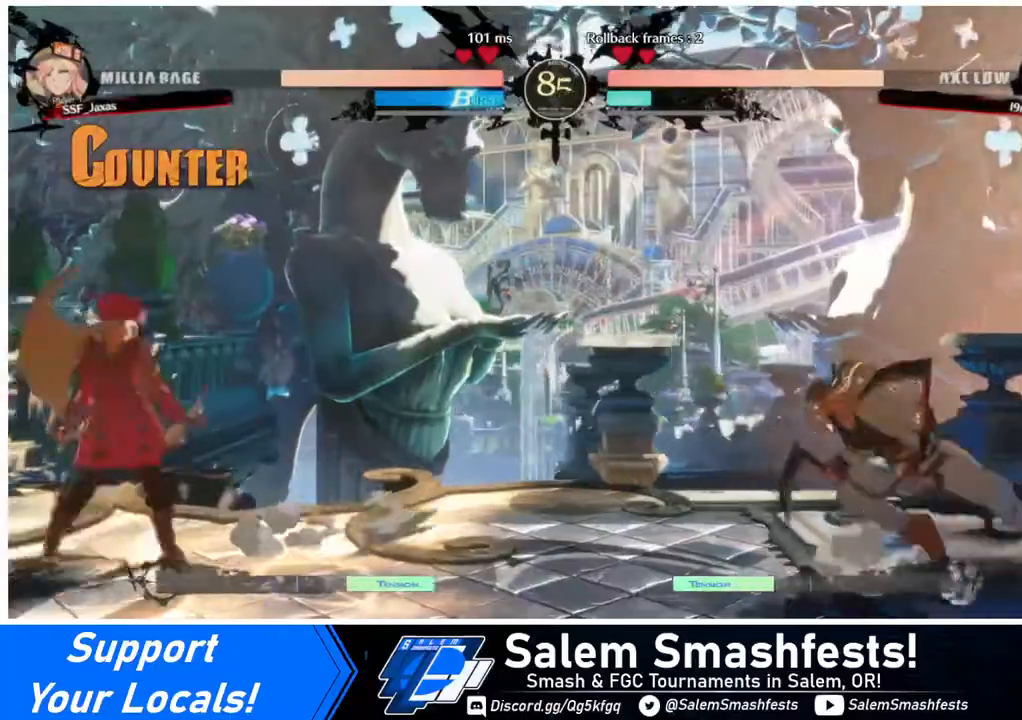
{"buttons": ["DPAD_LEFT"], "events": [[40, "DPAD_RIGHT", "up"], [80, "DPAD_RIGHT", "down"], [120, "DPAD_UP", "down"], [160, "DPAD_RIGHT", "up"], [240, "DPAD_LEFT", "down"], [280, "DPAD_UP", "up"]]}
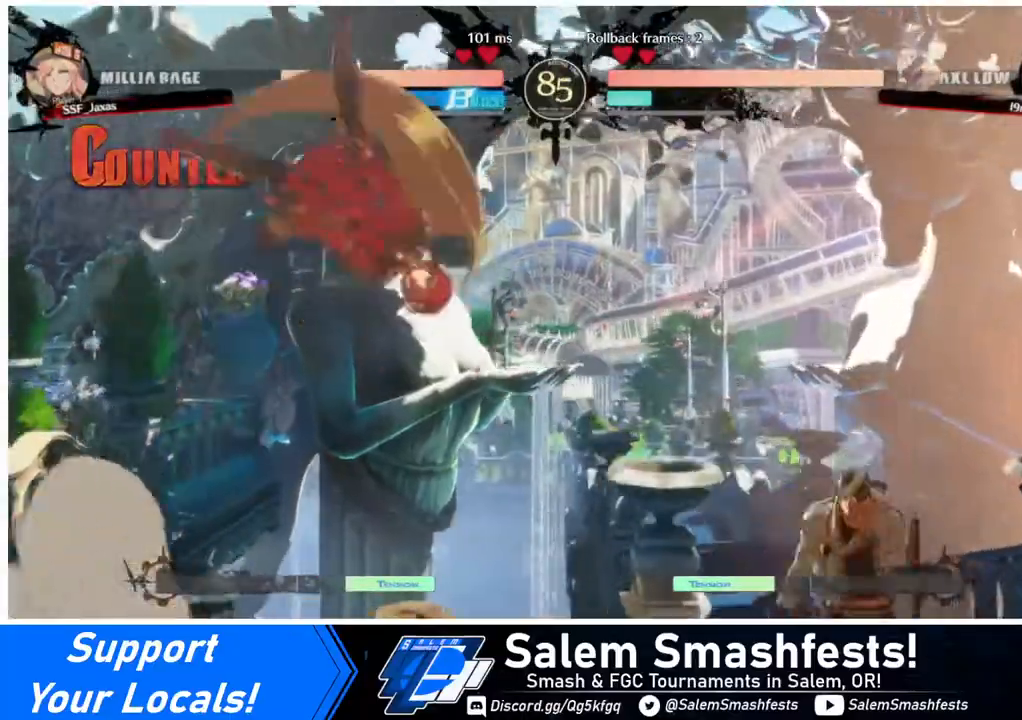
{"buttons": ["DPAD_LEFT"], "events": [[320, "DPAD_UP", "down"], [440, "DPAD_UP", "up"]]}
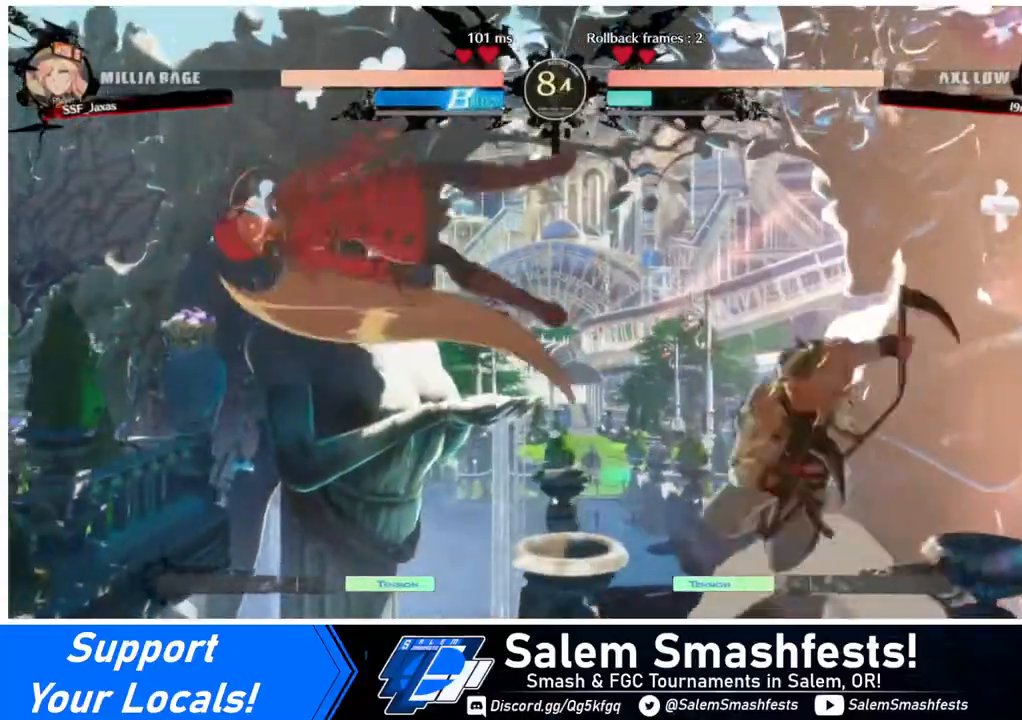
{"buttons": [], "events": [[80, "DPAD_LEFT", "up"], [200, "L1", "down"], [360, "L1", "up"]]}
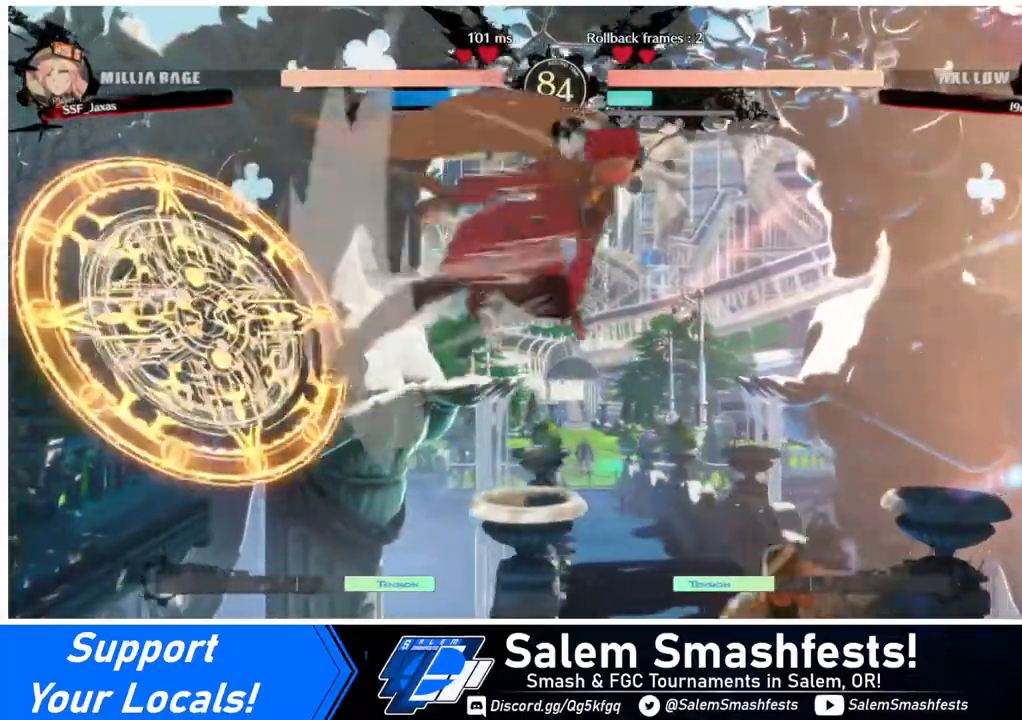
{"buttons": ["DPAD_LEFT"], "events": [[80, "DPAD_DOWN", "down"], [160, "DPAD_DOWN", "up"], [160, "DPAD_RIGHT", "down"], [160, "R1", "down"], [200, "DPAD_RIGHT", "up"], [240, "DPAD_LEFT", "down"], [240, "R1", "up"]]}
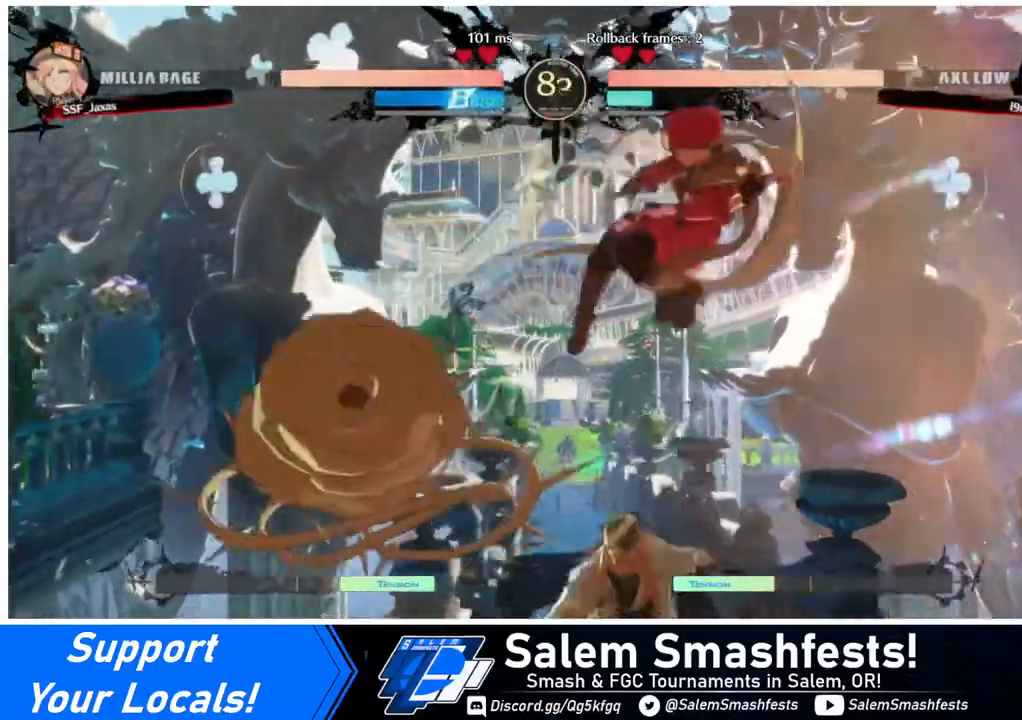
{"buttons": ["R2", "DPAD_DOWN"], "events": [[160, "DPAD_DOWN", "down"], [240, "DPAD_LEFT", "up"], [320, "SQUARE", "down"], [400, "SQUARE", "up"], [480, "R2", "down"]]}
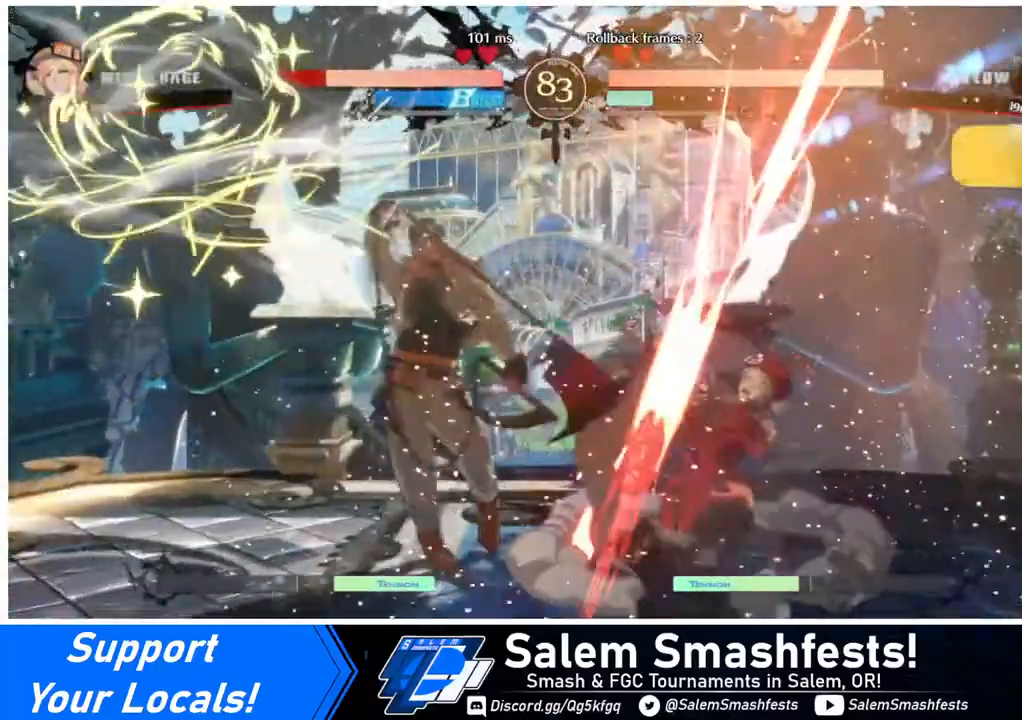
{"buttons": ["DPAD_DOWN", "DPAD_RIGHT"], "events": [[120, "R2", "up"], [160, "DPAD_DOWN", "up"], [320, "DPAD_DOWN", "down"], [320, "DPAD_RIGHT", "down"]]}
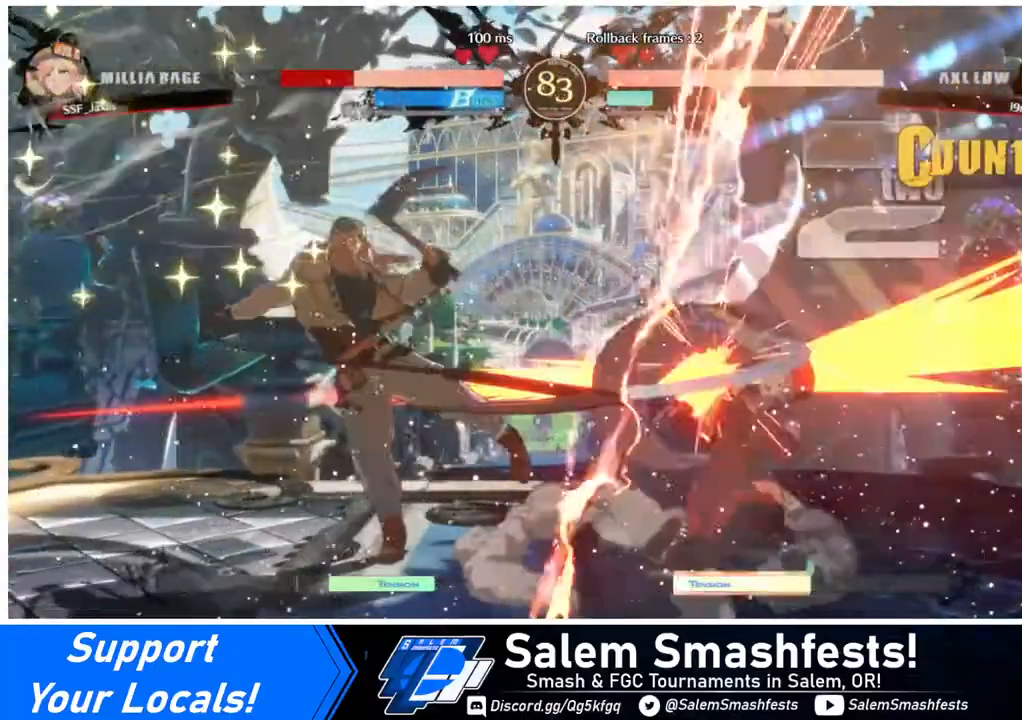
{"buttons": ["DPAD_DOWN", "DPAD_RIGHT"], "events": [[120, "DPAD_DOWN", "up"], [320, "DPAD_DOWN", "down"]]}
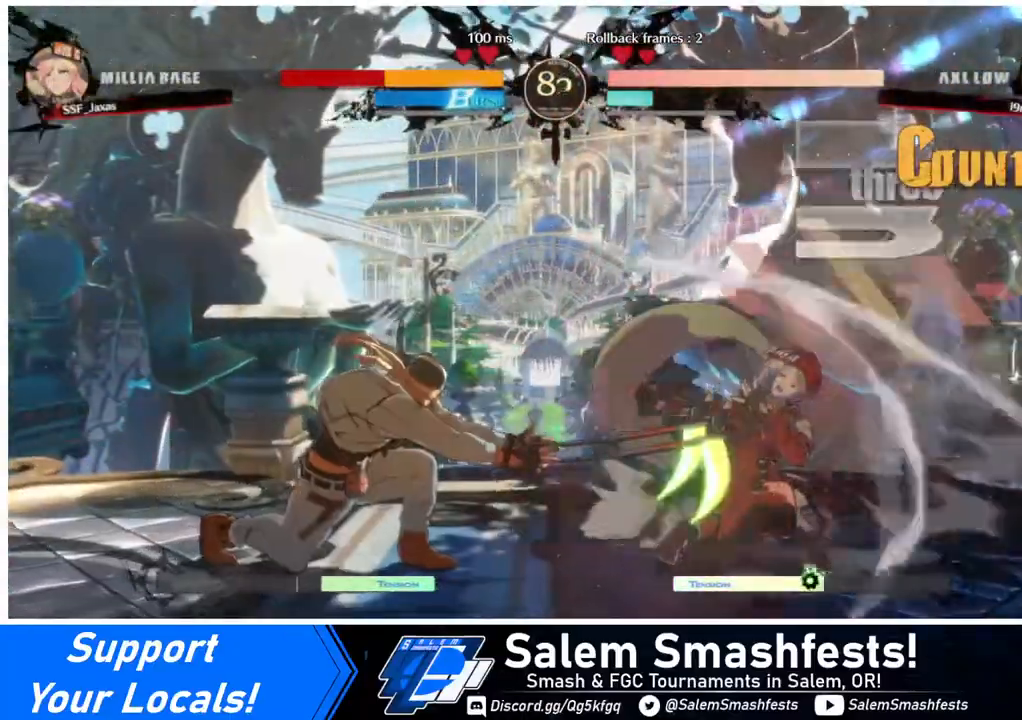
{"buttons": ["DPAD_DOWN", "DPAD_RIGHT"], "events": []}
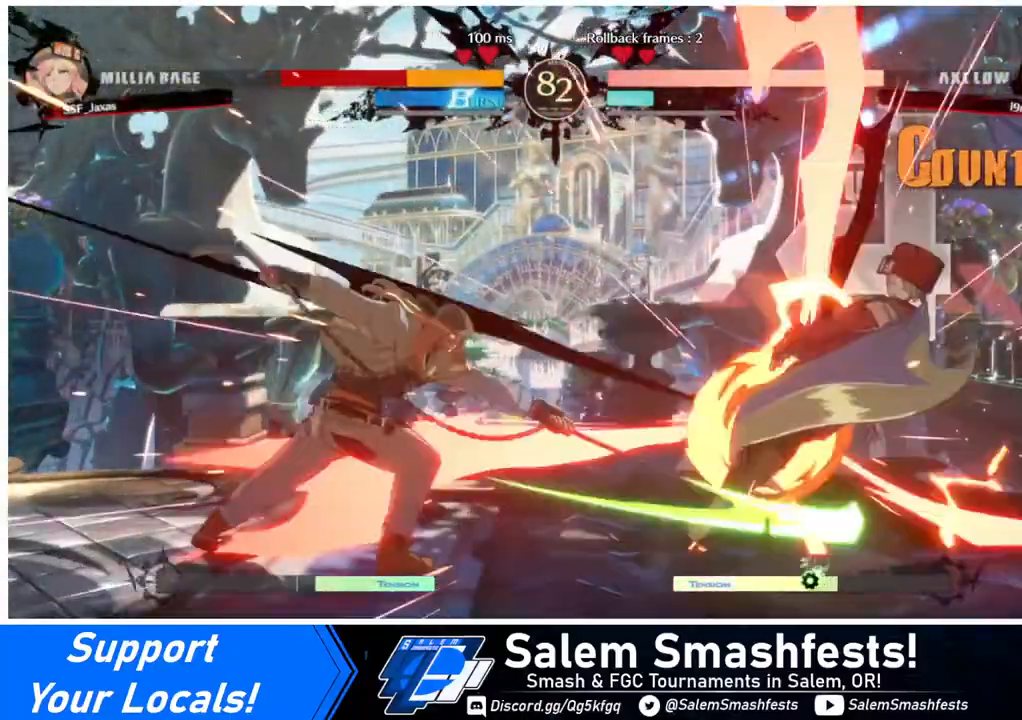
{"buttons": ["DPAD_RIGHT"], "events": [[360, "DPAD_DOWN", "up"]]}
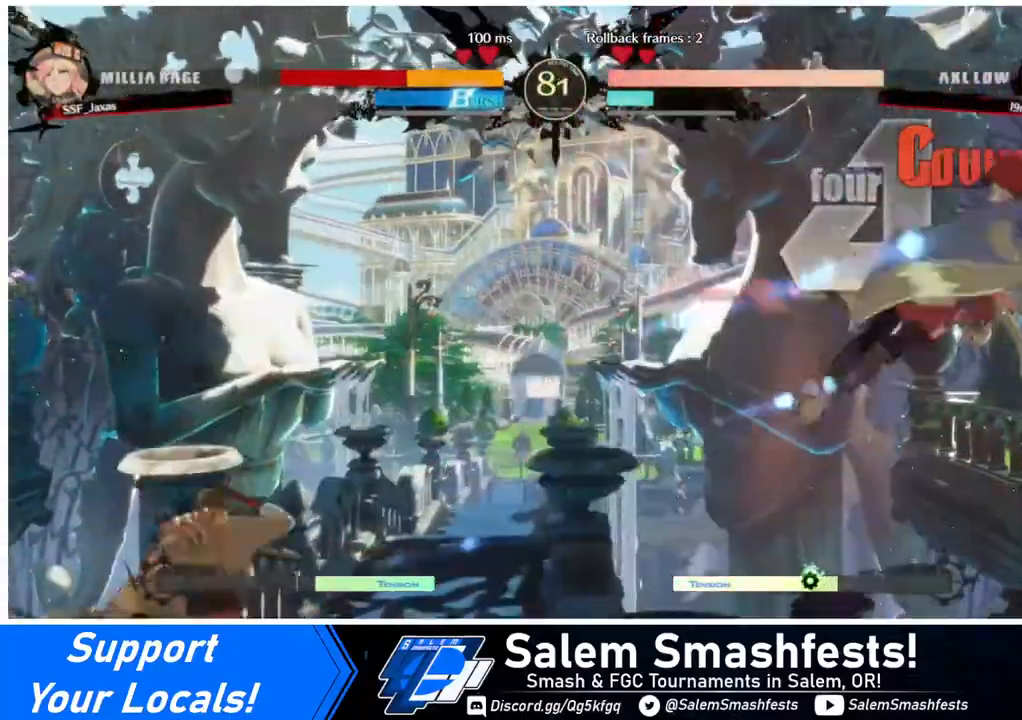
{"buttons": ["DPAD_RIGHT"], "events": []}
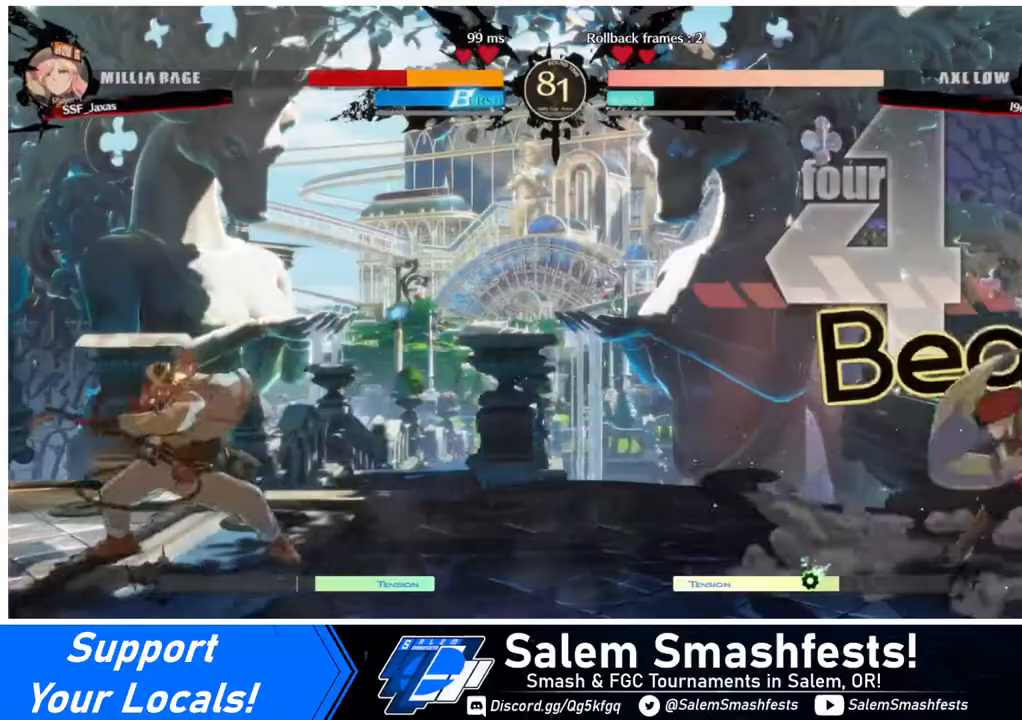
{"buttons": [], "events": [[80, "DPAD_LEFT", "down"], [80, "DPAD_RIGHT", "up"], [120, "DPAD_UP", "down"], [240, "DPAD_UP", "up"], [320, "DPAD_LEFT", "up"]]}
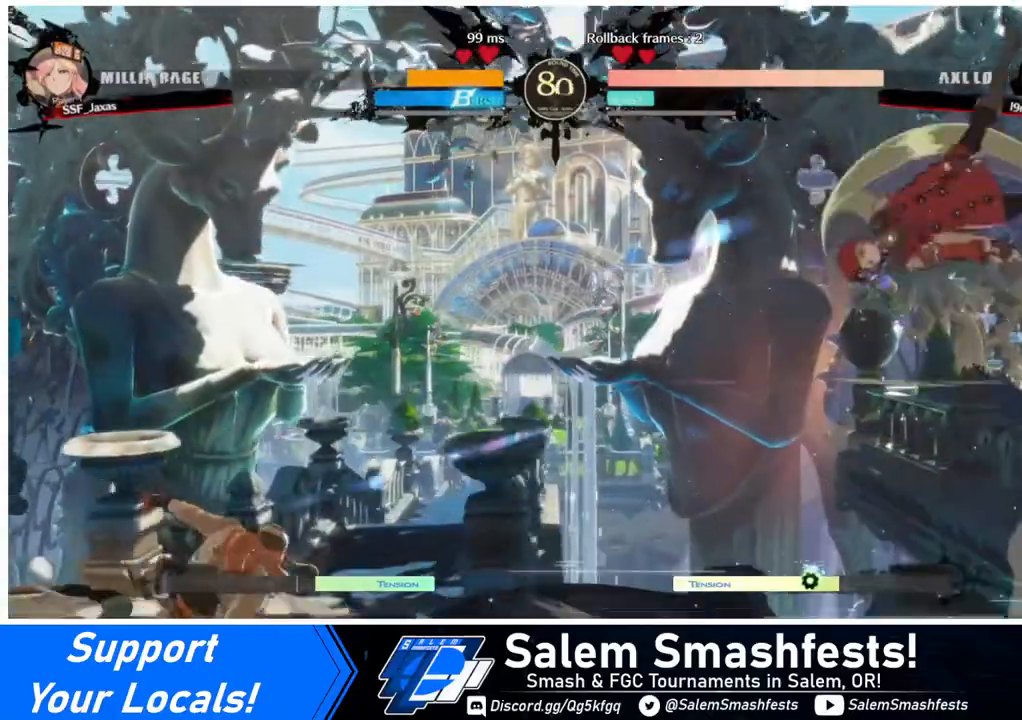
{"buttons": ["DPAD_LEFT"], "events": [[320, "DPAD_LEFT", "down"]]}
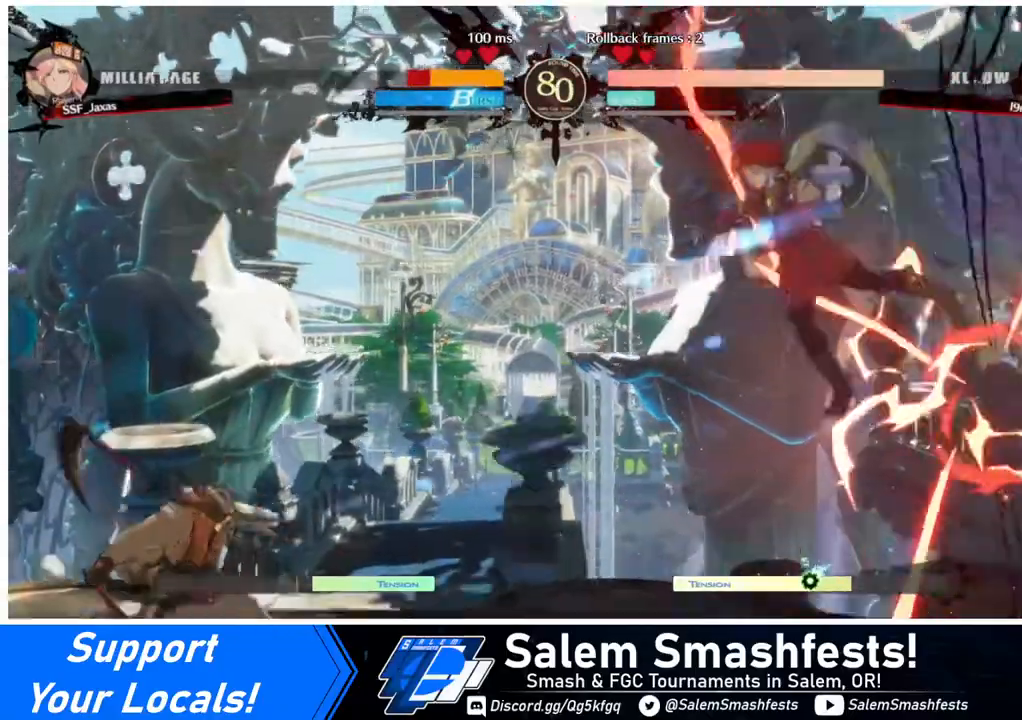
{"buttons": ["SQUARE", "DPAD_RIGHT"], "events": [[120, "DPAD_LEFT", "up"], [120, "DPAD_RIGHT", "down"], [400, "SQUARE", "down"]]}
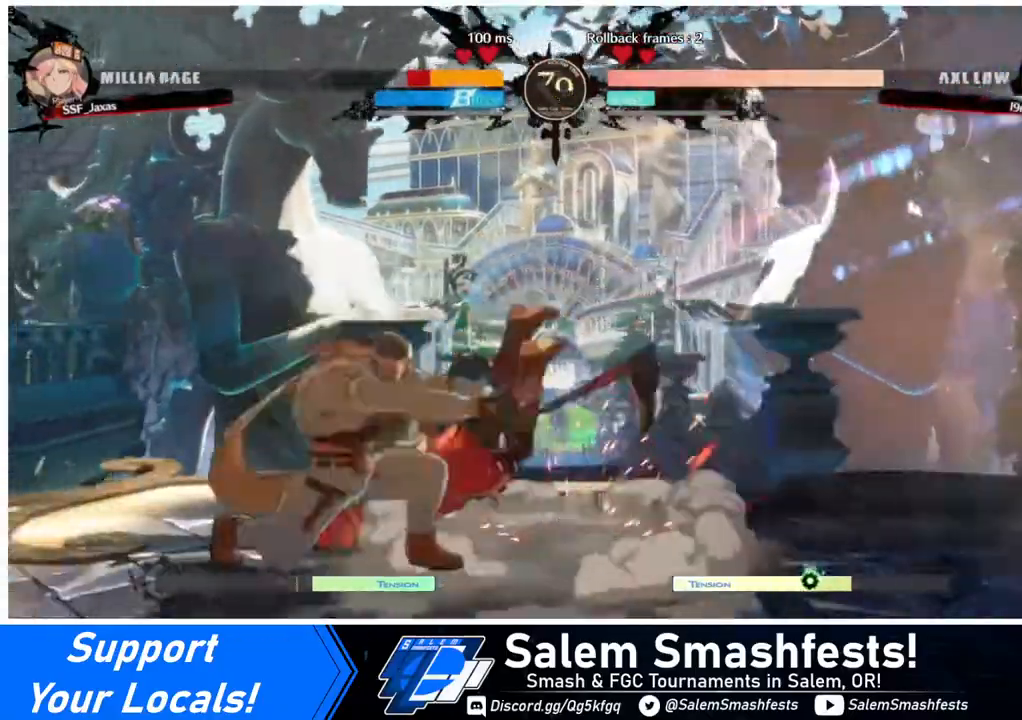
{"buttons": ["DPAD_DOWN", "DPAD_RIGHT"], "events": [[40, "SQUARE", "up"], [280, "DPAD_DOWN", "down"]]}
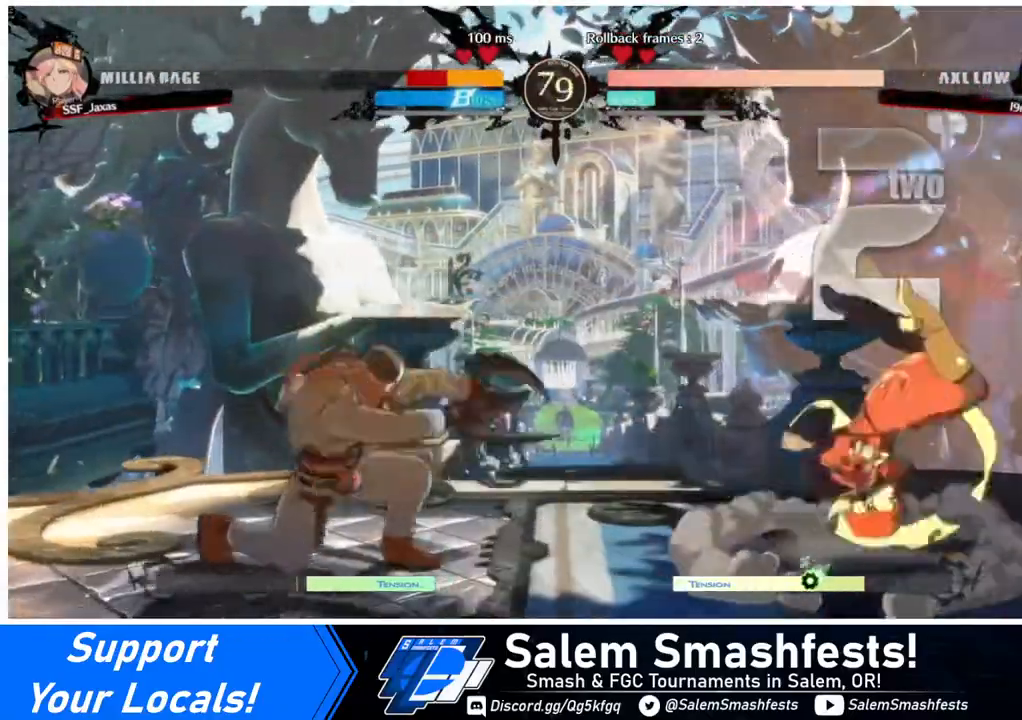
{"buttons": ["DPAD_UP", "DPAD_LEFT"], "events": [[360, "DPAD_DOWN", "up"], [360, "DPAD_LEFT", "down"], [360, "DPAD_RIGHT", "up"], [360, "DPAD_UP", "down"]]}
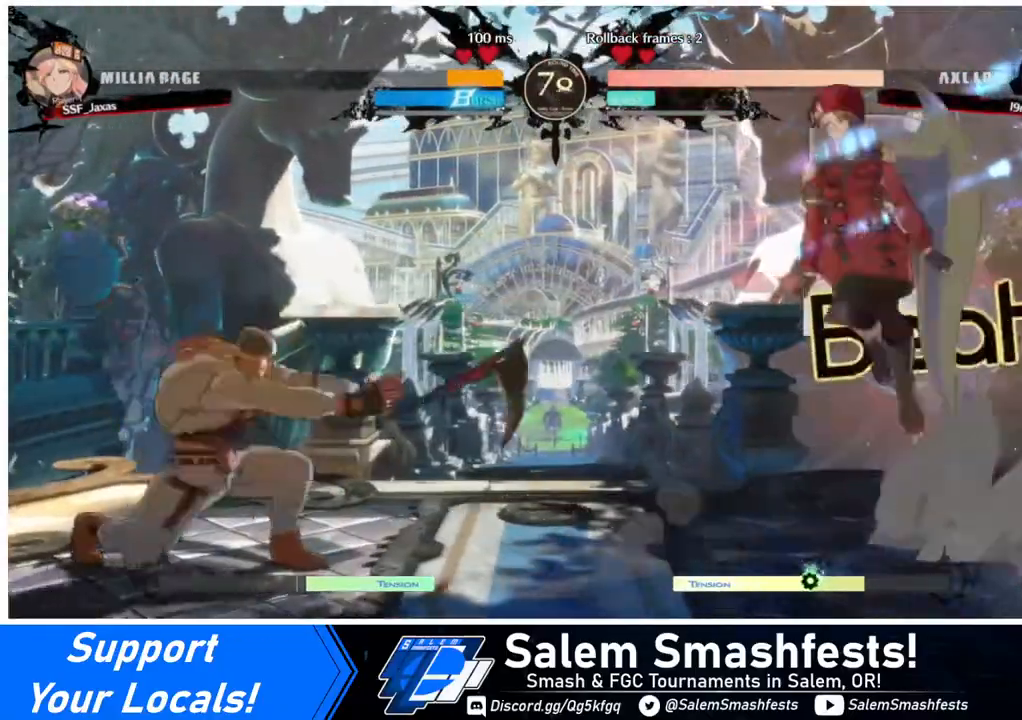
{"buttons": ["DPAD_UP"], "events": [[40, "DPAD_UP", "up"], [160, "DPAD_LEFT", "up"], [520, "DPAD_UP", "down"]]}
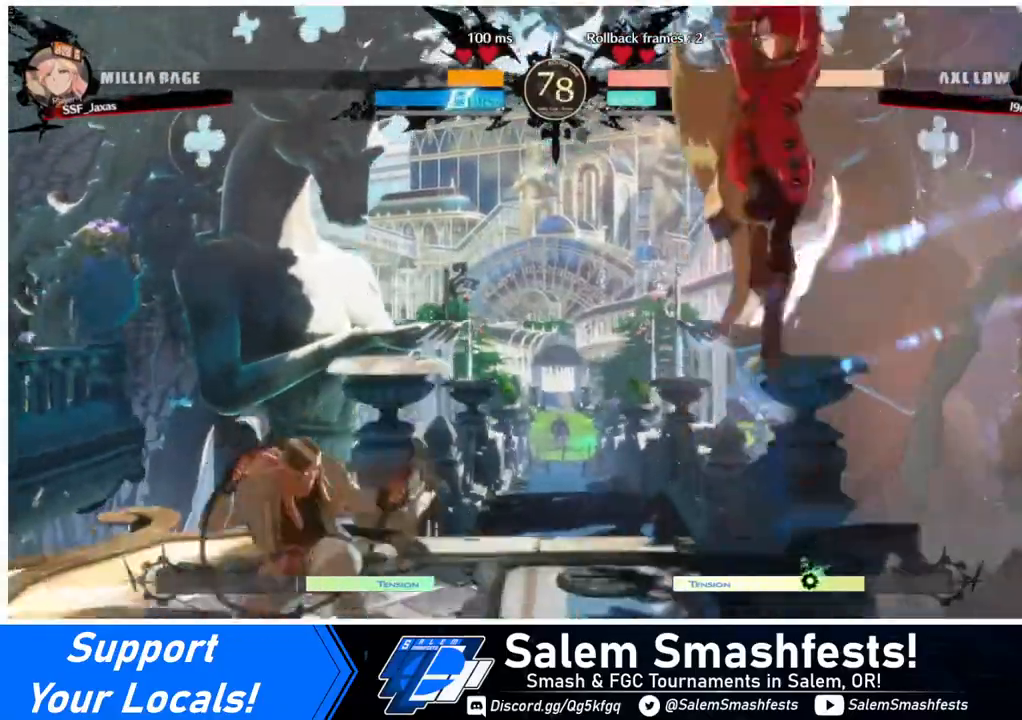
{"buttons": ["L1"], "events": [[120, "DPAD_UP", "up"], [480, "L1", "down"]]}
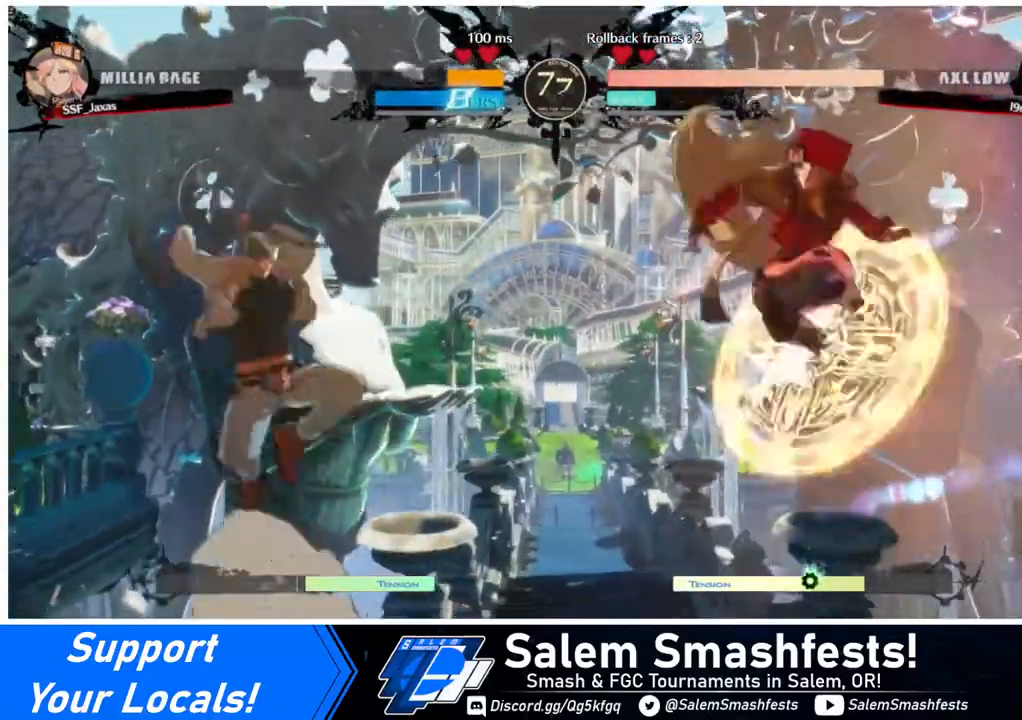
{"buttons": ["DPAD_RIGHT"], "events": [[40, "L1", "up"], [160, "DPAD_RIGHT", "down"], [440, "TRIANGLE", "down"], [520, "TRIANGLE", "up"]]}
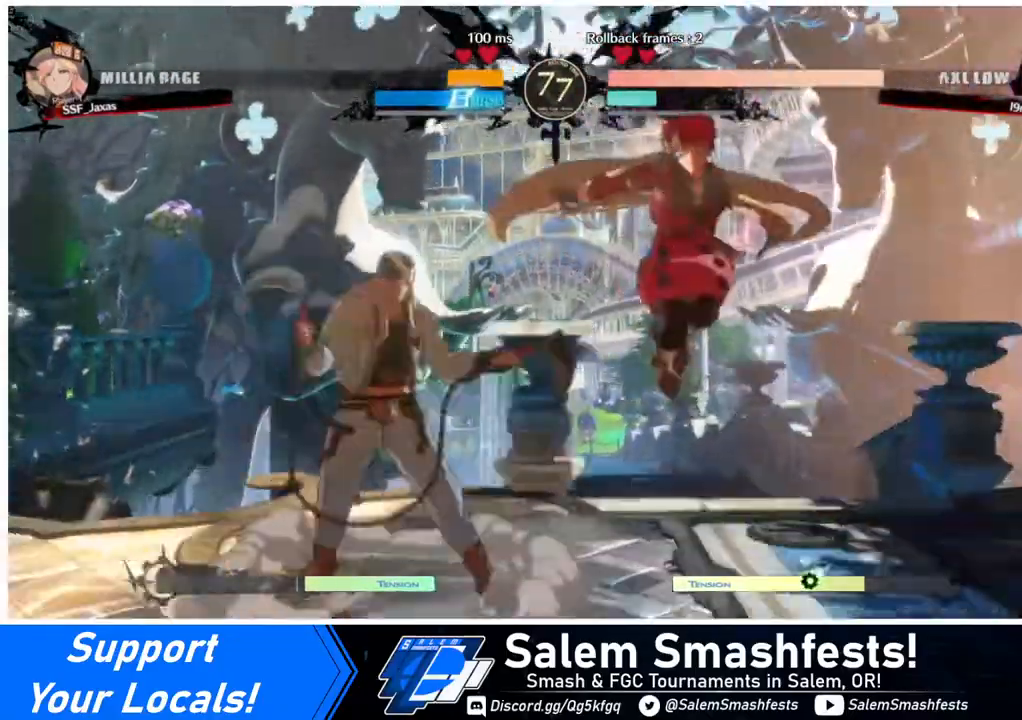
{"buttons": ["DPAD_LEFT"], "events": [[120, "DPAD_DOWN", "down"], [320, "DPAD_DOWN", "up"], [320, "DPAD_LEFT", "down"], [320, "DPAD_RIGHT", "up"], [400, "DPAD_LEFT", "up"], [480, "DPAD_LEFT", "down"]]}
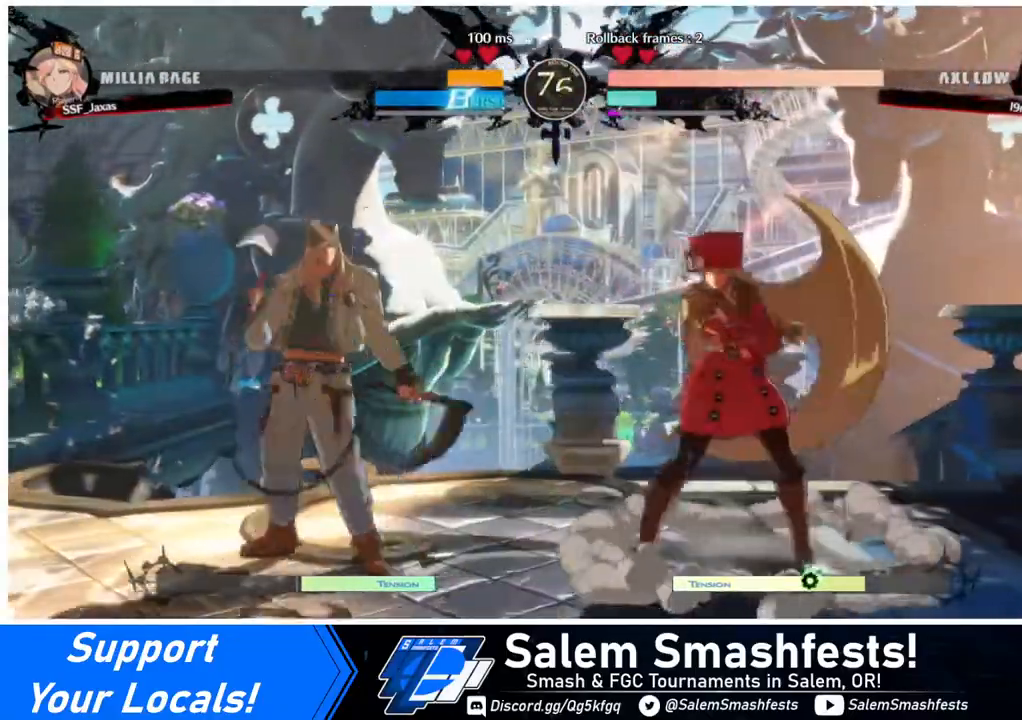
{"buttons": [], "events": [[240, "DPAD_LEFT", "up"], [240, "TRIANGLE", "down"], [360, "TRIANGLE", "up"]]}
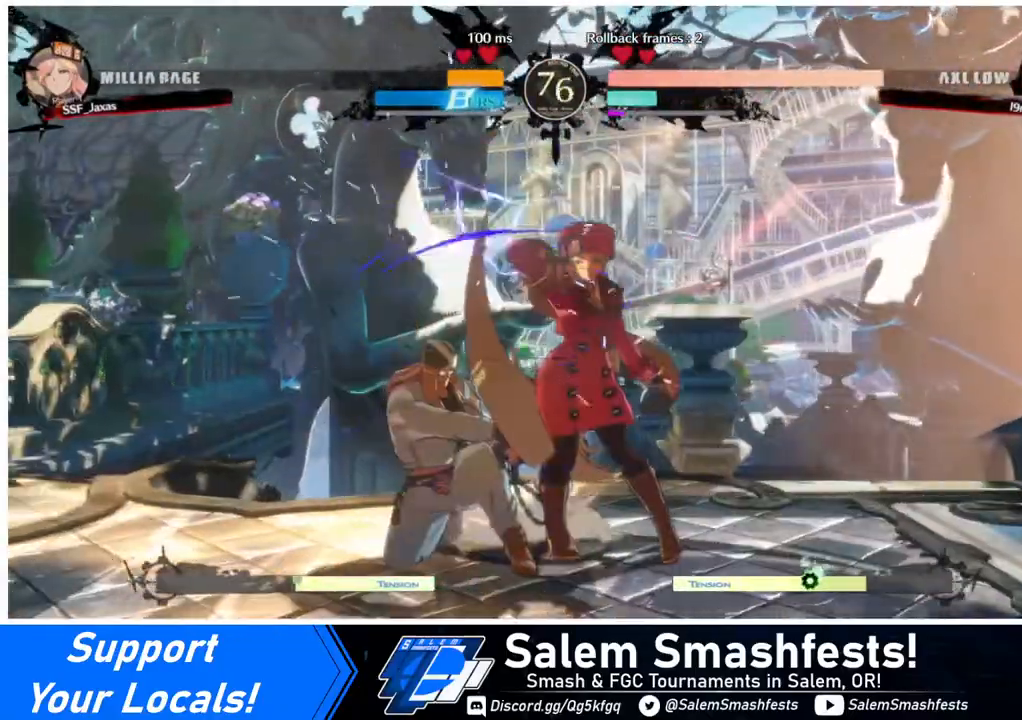
{"buttons": ["TRIANGLE", "DPAD_DOWN"], "events": [[360, "DPAD_DOWN", "down"], [480, "TRIANGLE", "down"]]}
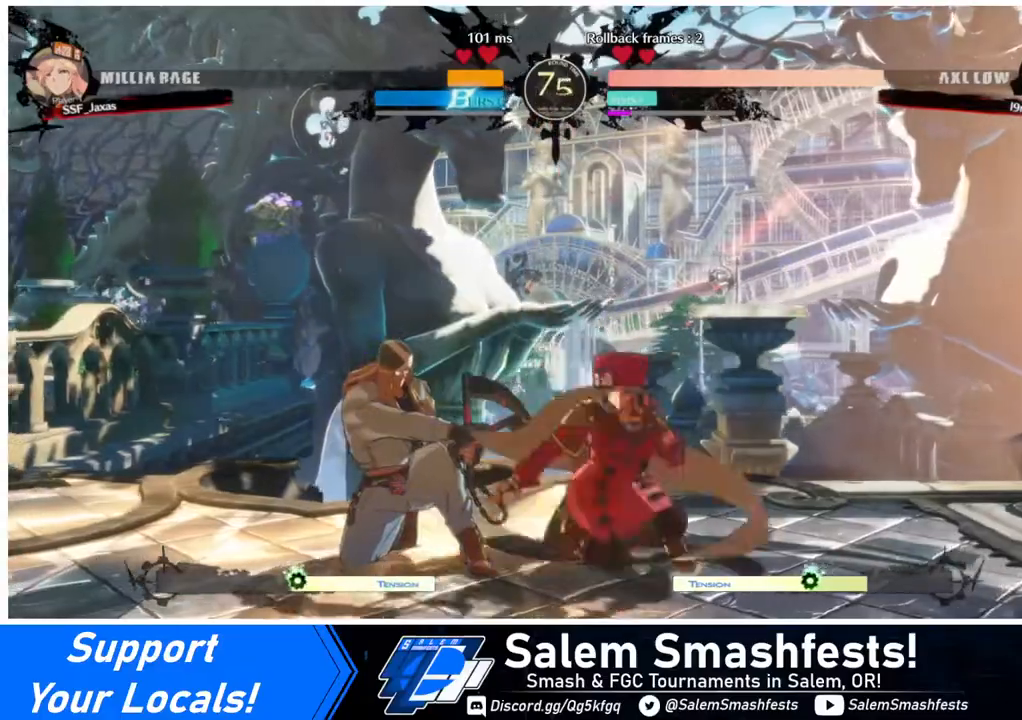
{"buttons": ["R1"], "events": [[120, "DPAD_DOWN", "up"], [120, "TRIANGLE", "up"], [480, "R1", "down"]]}
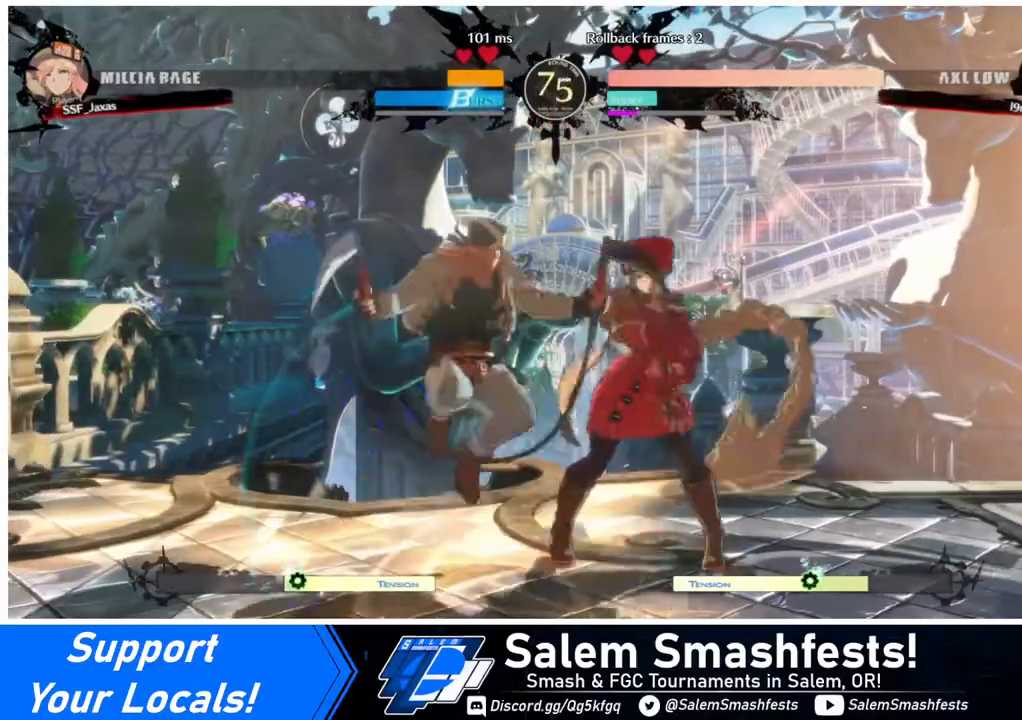
{"buttons": ["DPAD_RIGHT"], "events": [[120, "R1", "up"], [440, "DPAD_RIGHT", "down"]]}
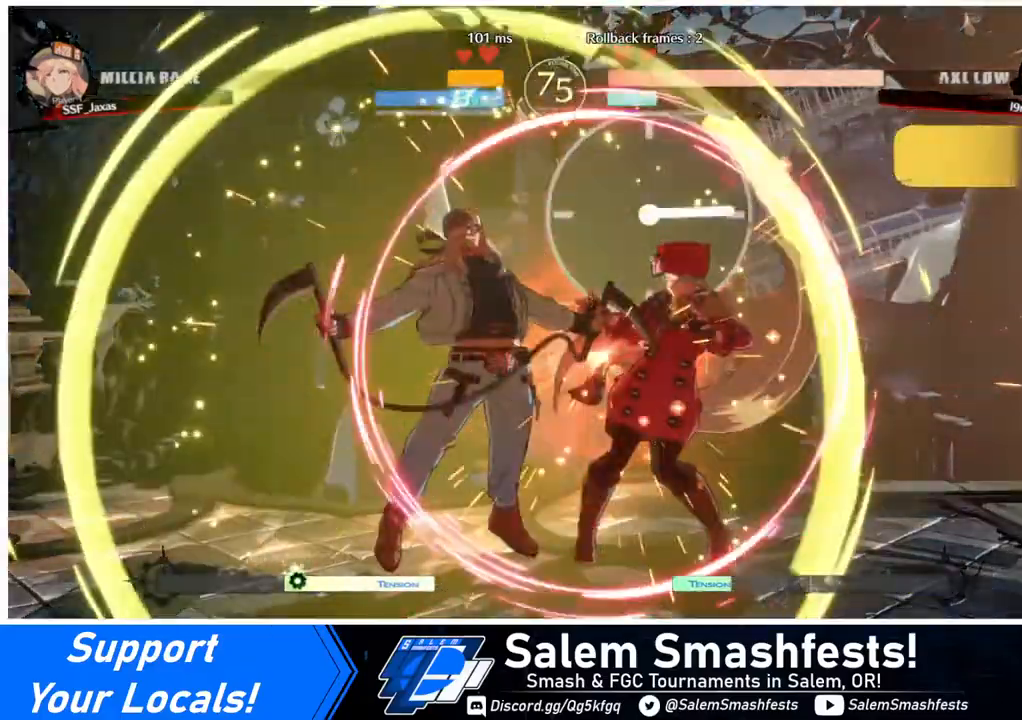
{"buttons": ["DPAD_DOWN", "DPAD_RIGHT"], "events": [[80, "DPAD_DOWN", "down"], [240, "DPAD_DOWN", "up"], [440, "DPAD_DOWN", "down"]]}